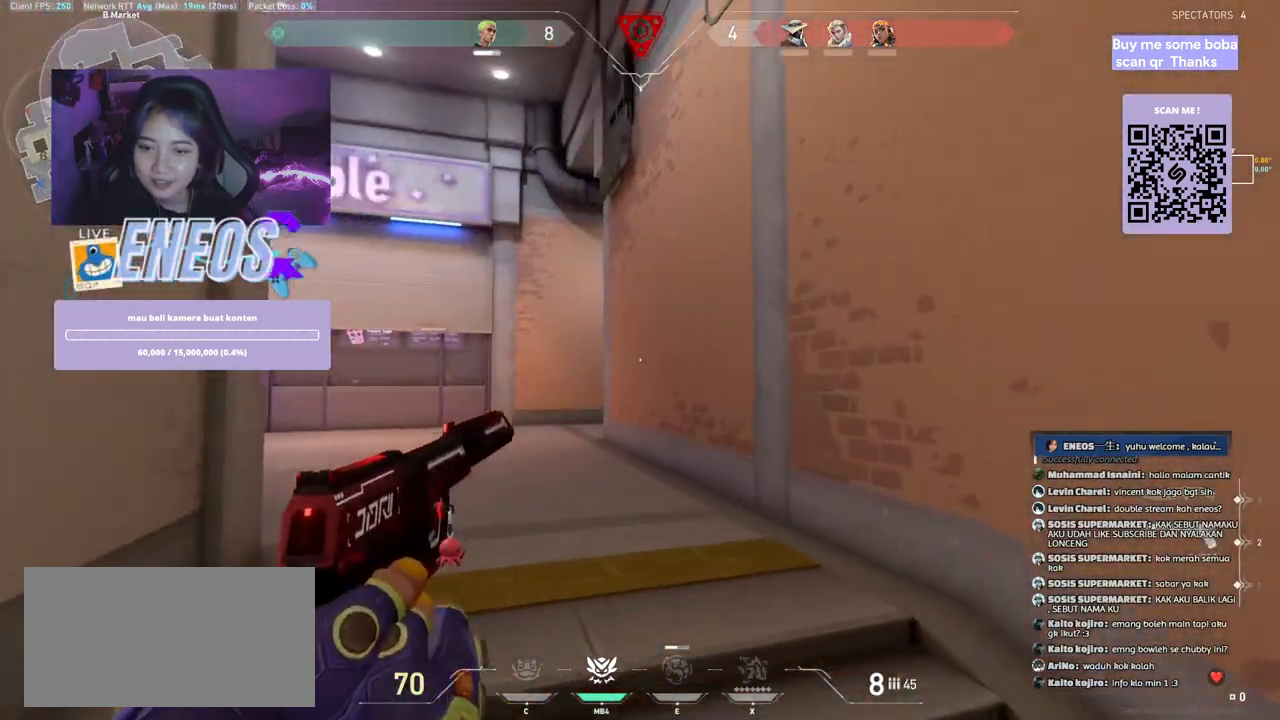
Gameplay with keyboard and mouse; each line is a JSON object with the keys and mouse buttons held at the frame after it. "events" lists presses ("down") and releases ("up") of "a", "ctrl", "d", "e", "q", "s", "shift", "space", "w", "mouse_left", "mouse_wheel", "mouse_right", "mouse_mb4" and "mouse_mb5" between this image and that frame as [ms after this image, input, new state], when the widget could be followed in between. "mouse_left", "mouse_wheel", "mouse_right", "mouse_mb4", "mouse_mb5" = the "left", "wheel", "right", "mb4", "mb5" buttons of the "mouse" list. No other keys are recorded. "wheel" means that the mouse wheel is clicked or scrolled. Mouse movement is not recorded.
{"keys": ["w"], "mouse": [], "events": [[17, "a", "up"], [417, "w", "down"]]}
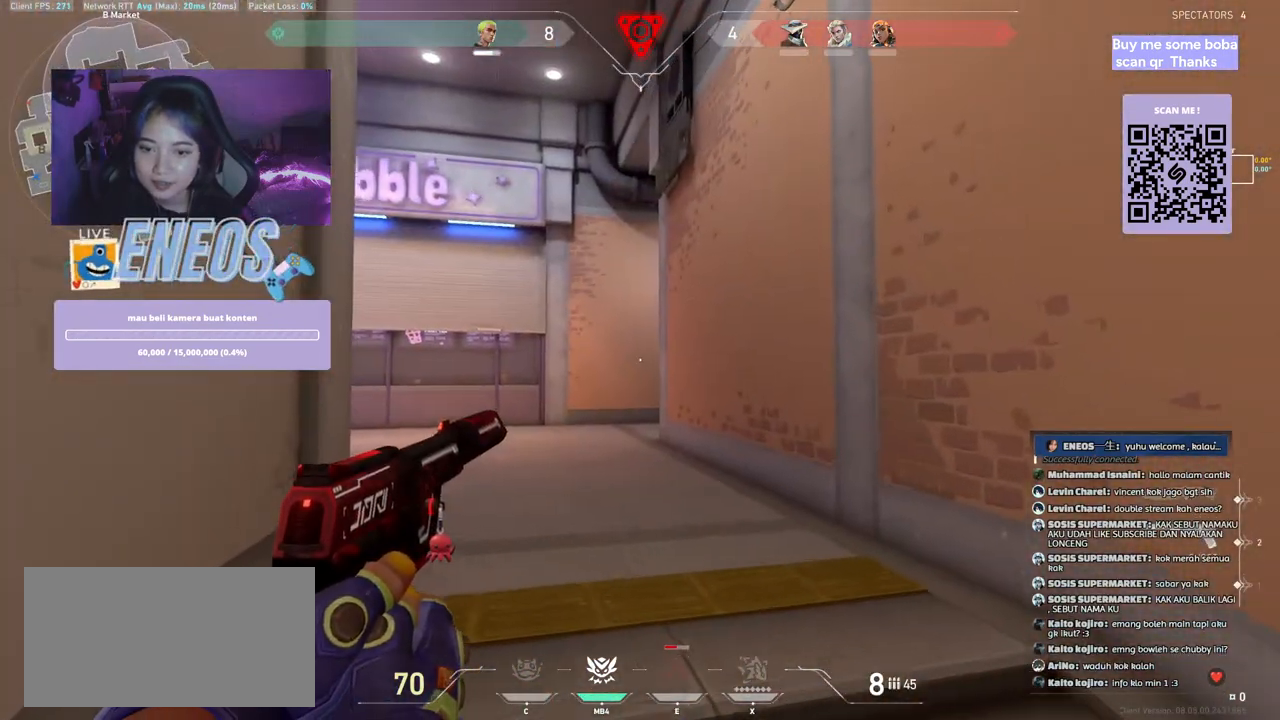
{"keys": ["shift", "w"], "mouse": [], "events": [[284, "shift", "down"]]}
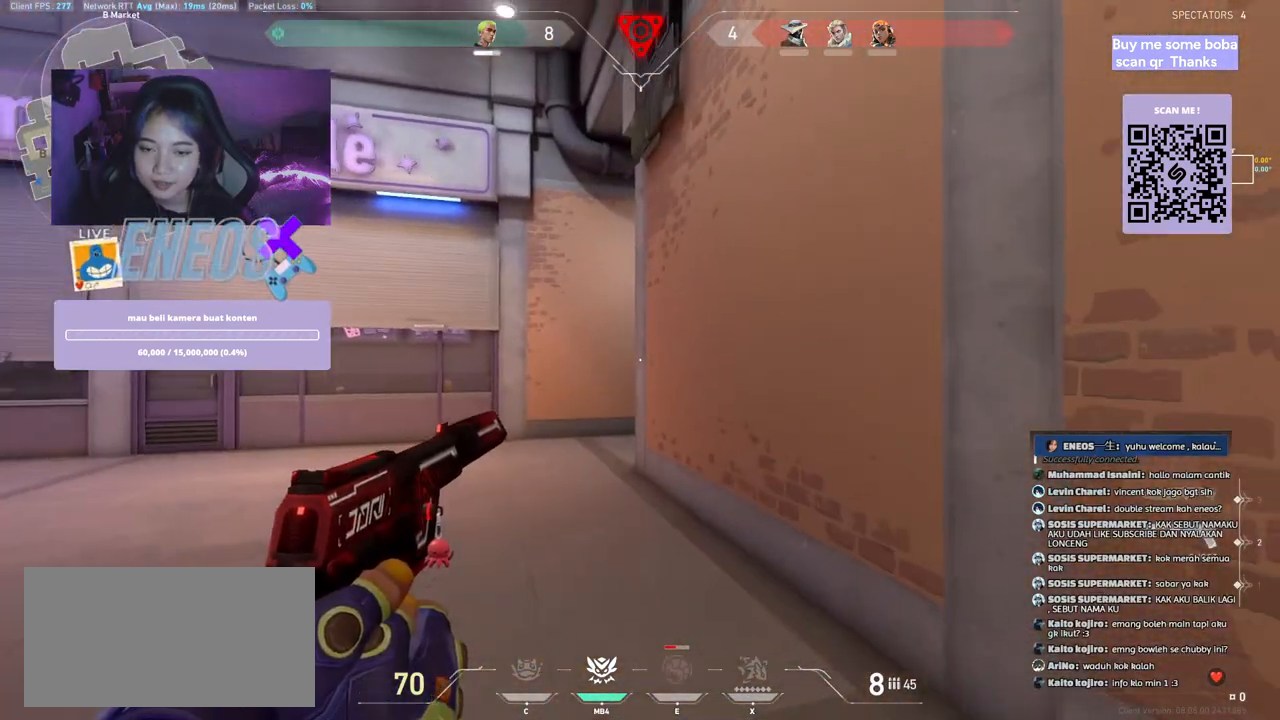
{"keys": ["a", "shift"], "mouse": [], "events": [[67, "a", "down"], [434, "w", "up"]]}
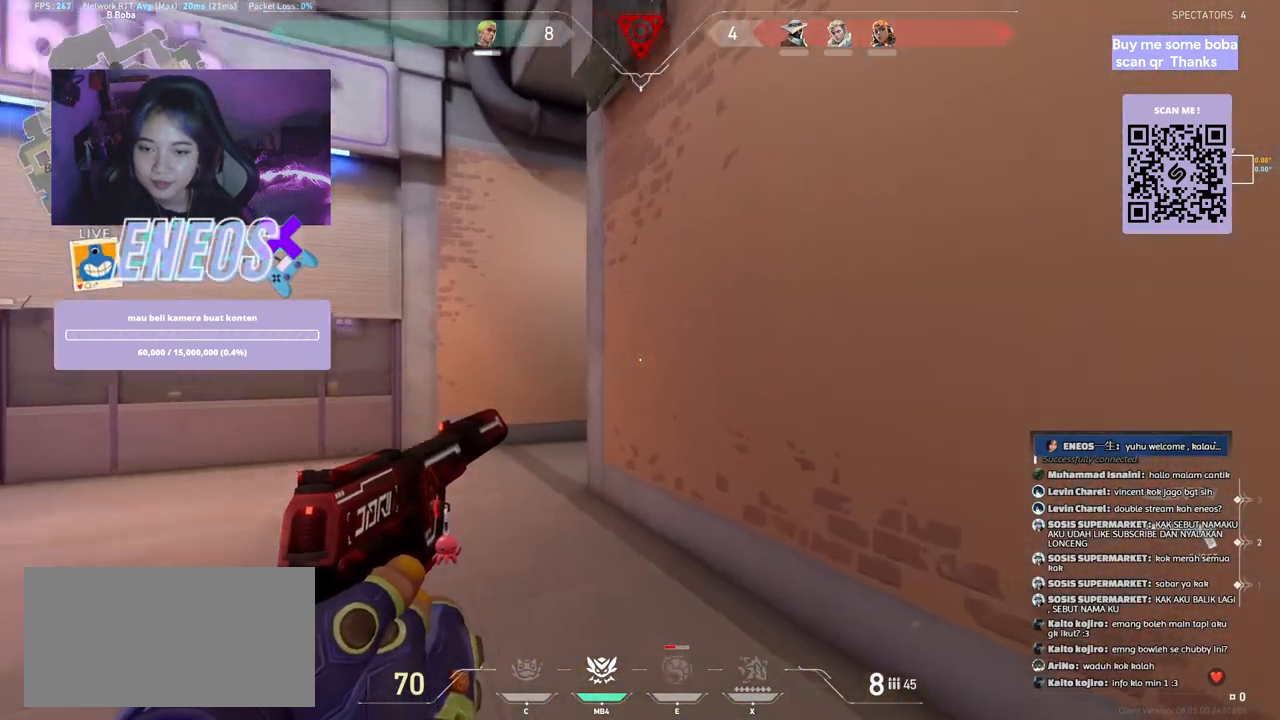
{"keys": ["a", "shift"], "mouse": [], "events": []}
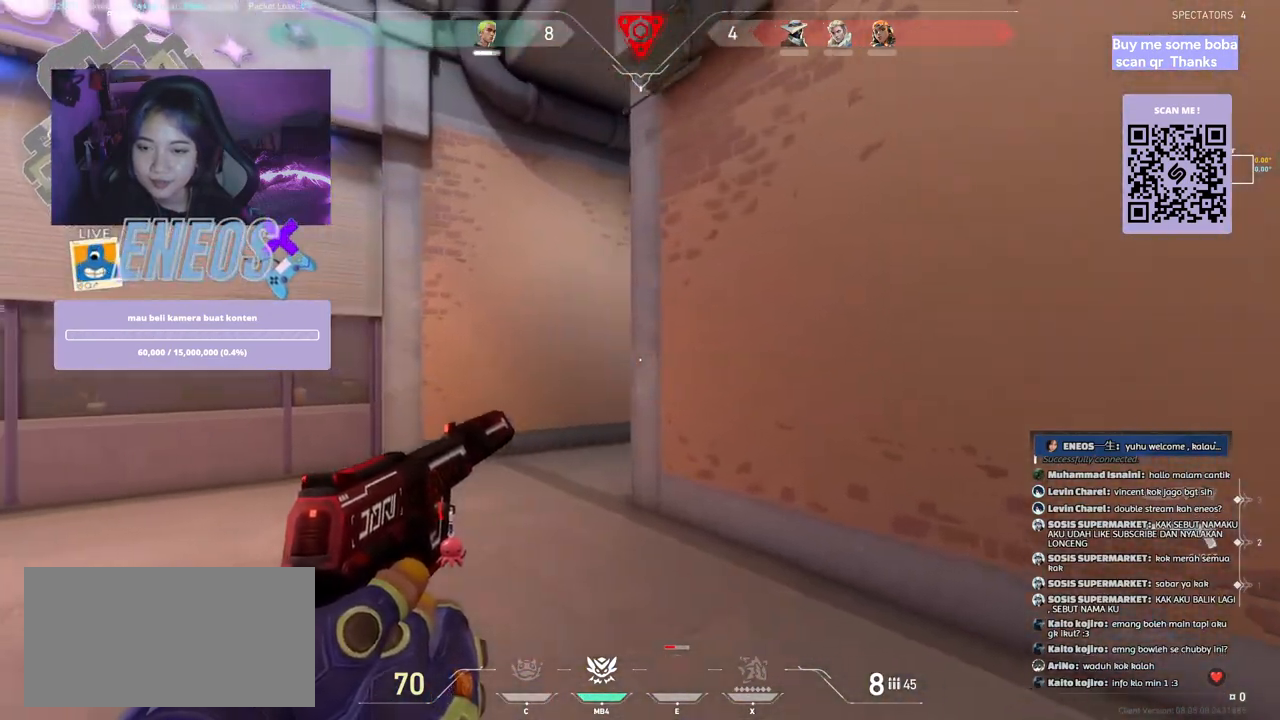
{"keys": ["a"], "mouse": [], "events": [[84, "shift", "up"], [100, "a", "up"], [134, "a", "down"]]}
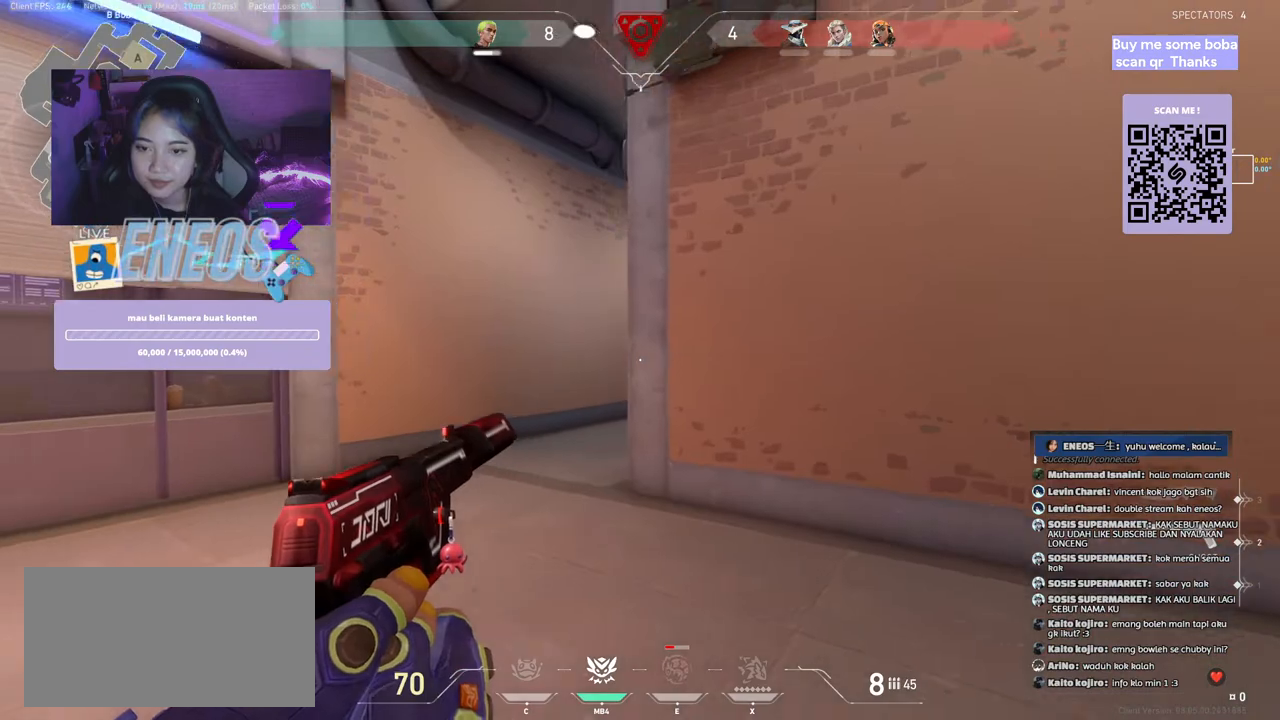
{"keys": [], "mouse": ["left"], "events": [[467, "a", "up"], [484, "mouse_left", "down"]]}
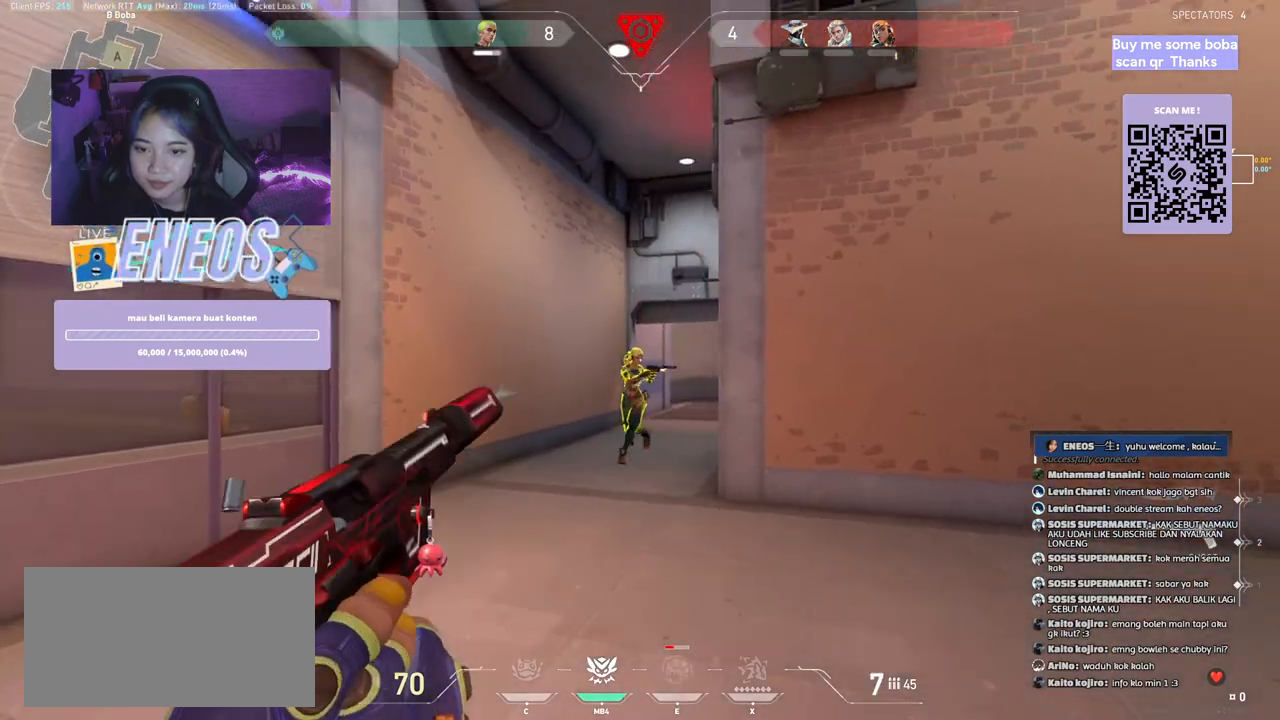
{"keys": [], "mouse": ["left"], "events": [[100, "mouse_left", "up"], [150, "mouse_left", "down"], [184, "a", "down"], [250, "mouse_left", "up"], [300, "mouse_left", "down"], [400, "mouse_left", "up"], [484, "mouse_left", "down"], [500, "a", "up"]]}
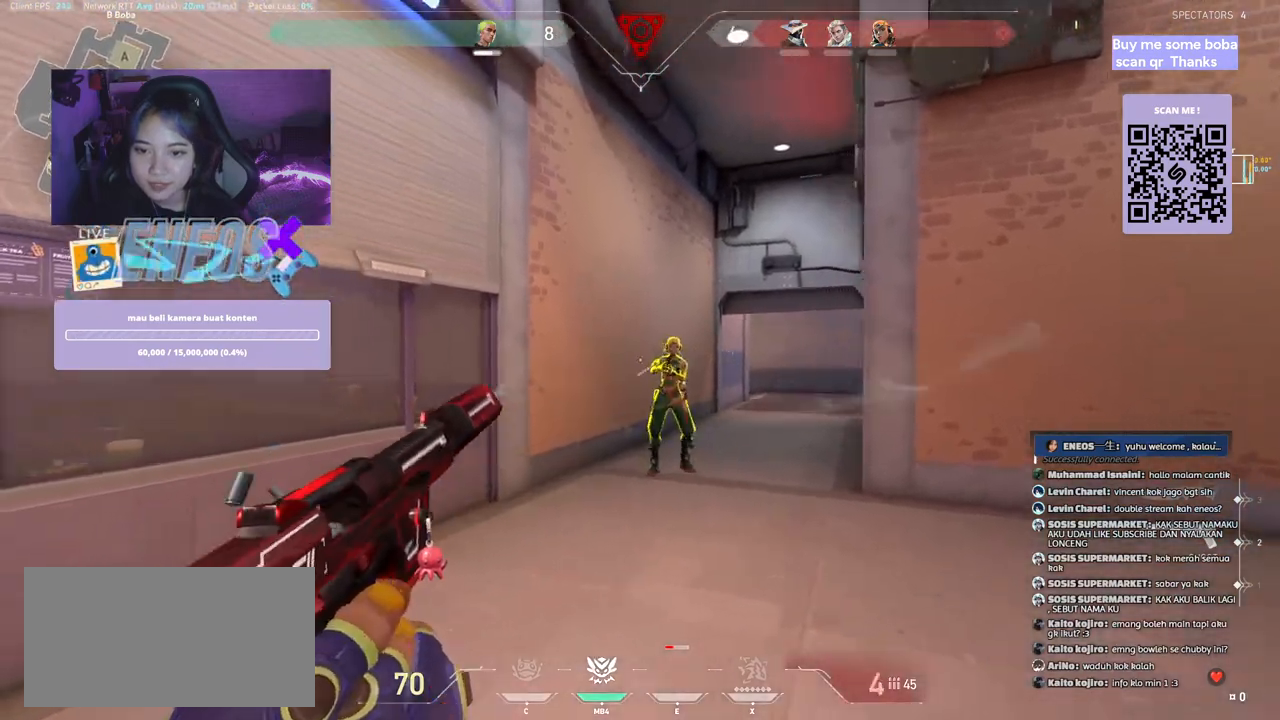
{"keys": [], "mouse": ["left"], "events": [[67, "mouse_left", "up"], [117, "mouse_left", "down"], [217, "mouse_left", "up"], [267, "mouse_left", "down"], [367, "mouse_left", "up"], [417, "mouse_left", "down"]]}
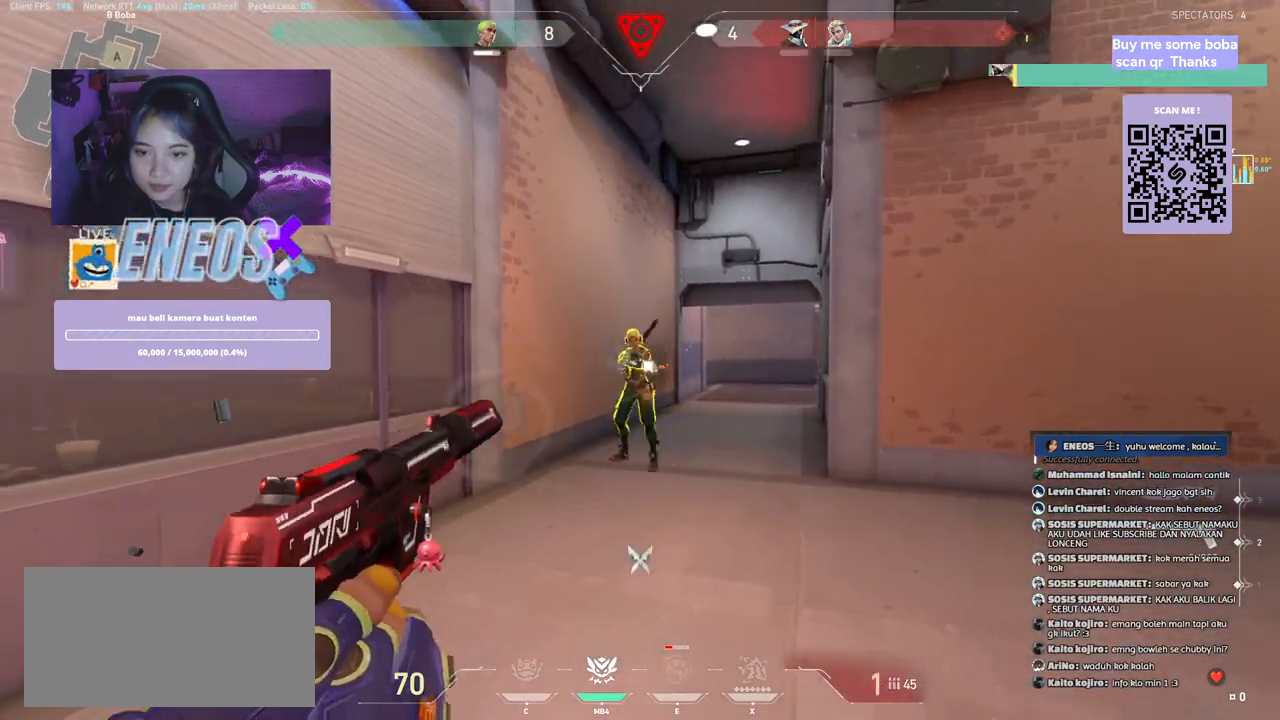
{"keys": ["d"], "mouse": [], "events": [[17, "mouse_left", "up"], [67, "a", "down"], [67, "mouse_left", "down"], [184, "mouse_left", "up"], [217, "a", "up"], [367, "d", "down"]]}
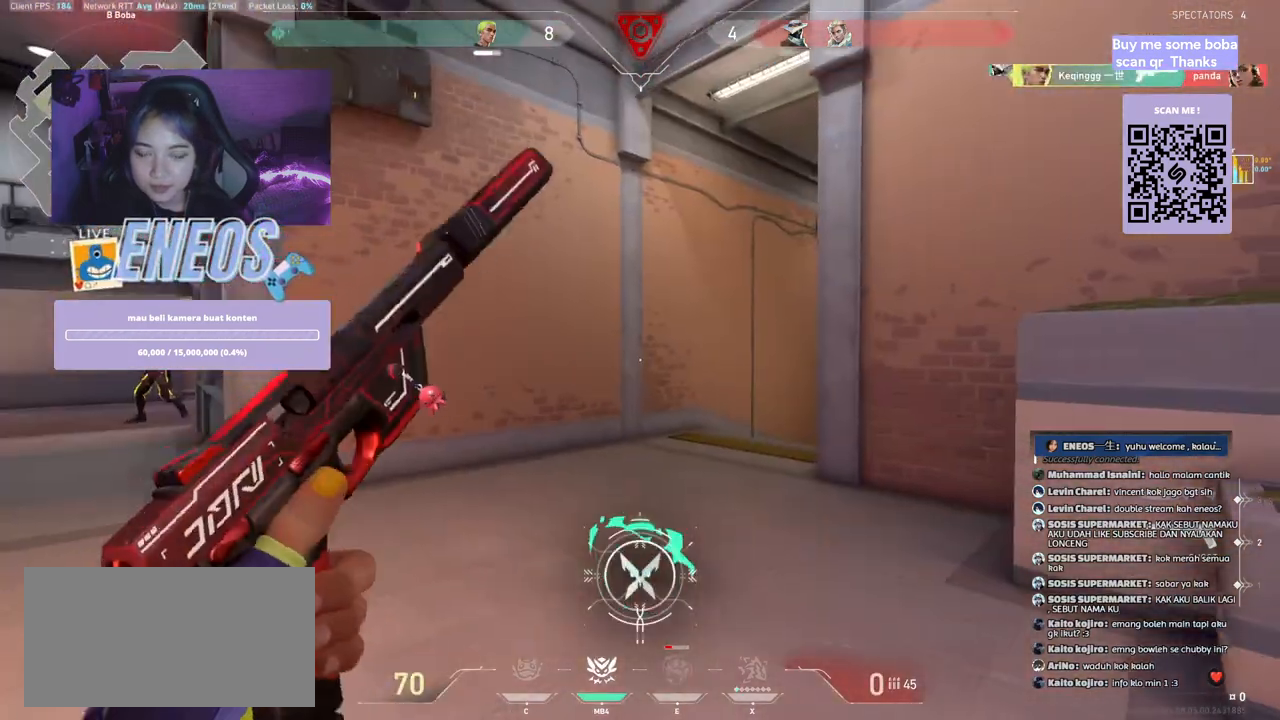
{"keys": ["d"], "mouse": [], "events": []}
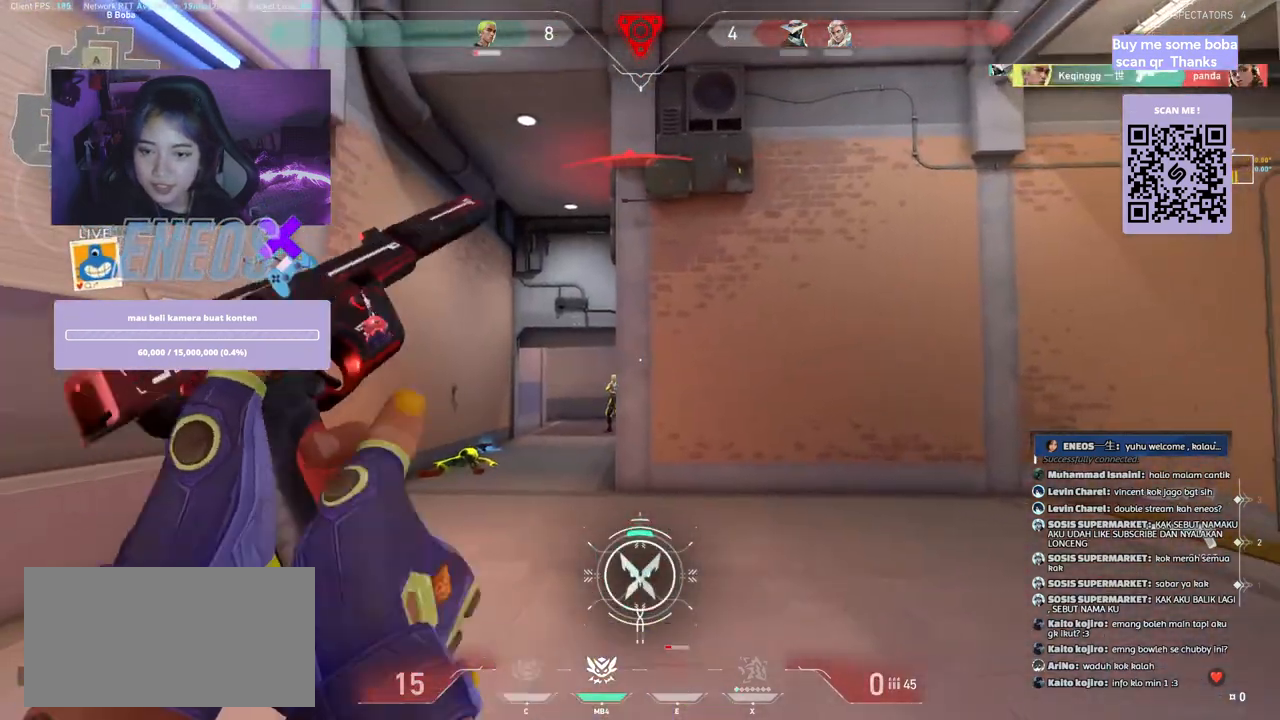
{"keys": ["d", "w"], "mouse": [], "events": [[17, "space", "down"], [117, "w", "down"], [167, "space", "up"]]}
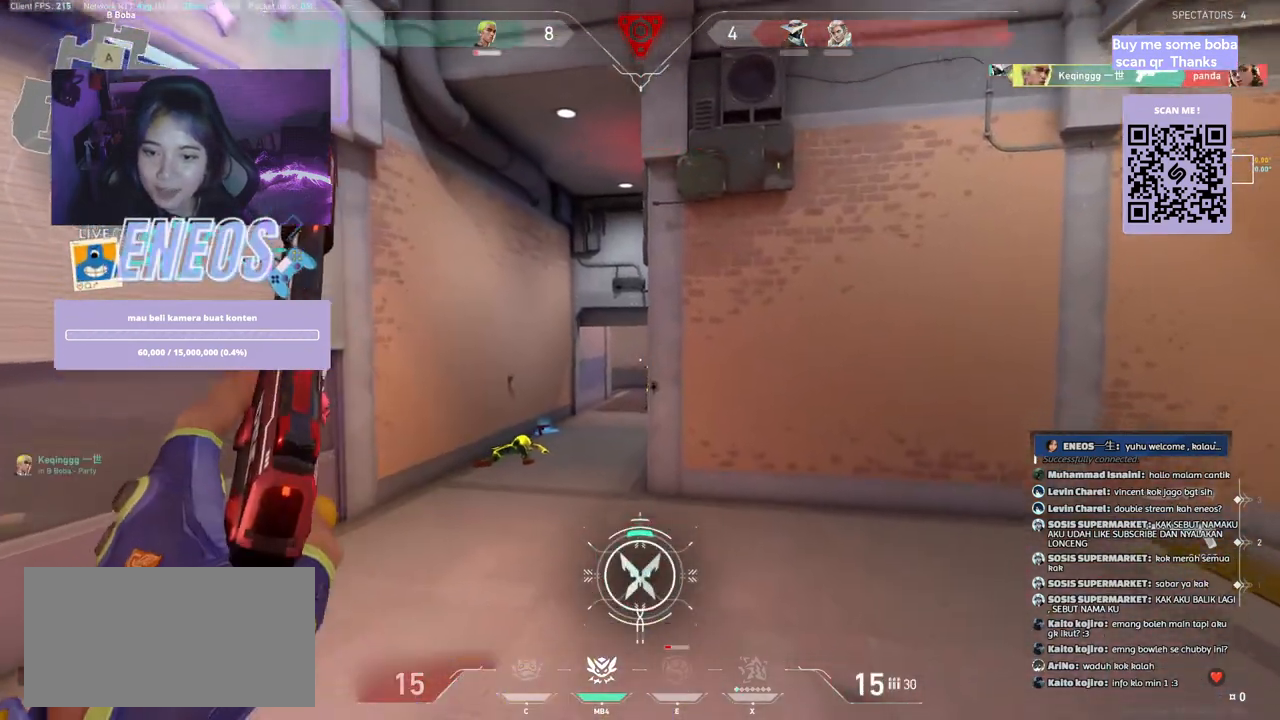
{"keys": ["d"], "mouse": [], "events": [[400, "w", "up"]]}
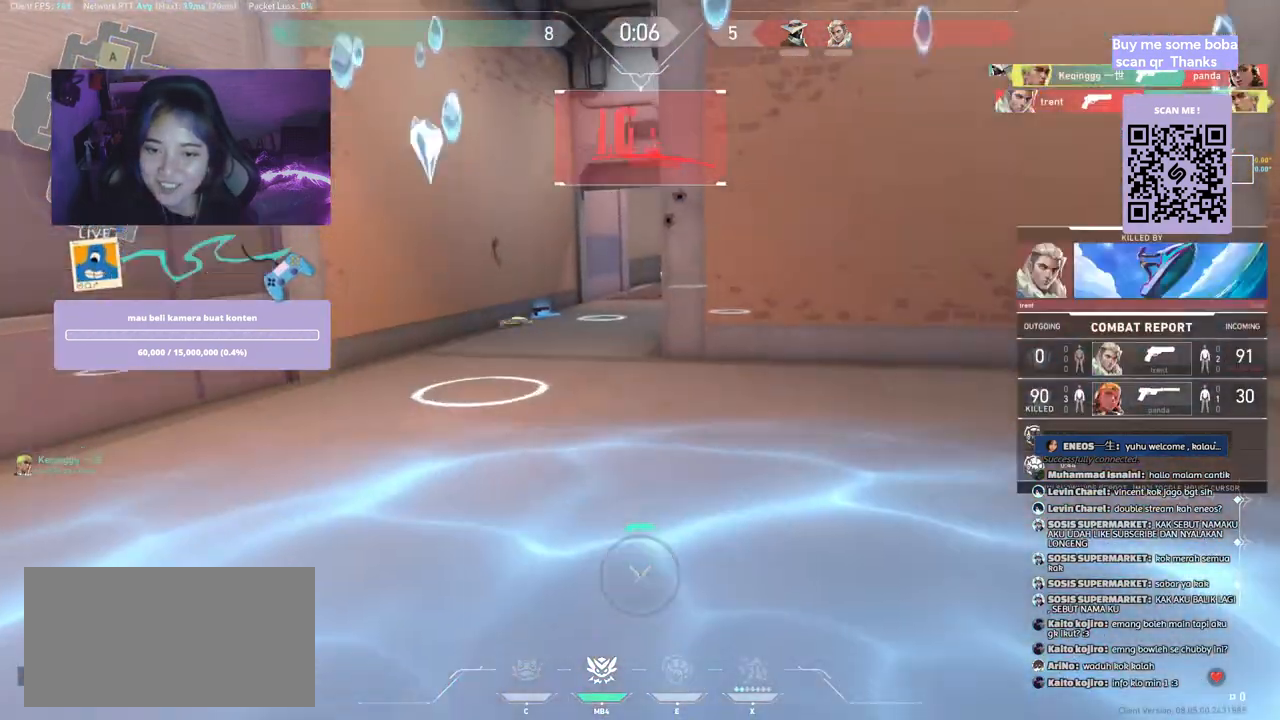
{"keys": [], "mouse": [], "events": [[50, "d", "up"], [67, "mouse_left", "down"], [200, "mouse_left", "up"], [367, "mouse_right", "down"], [500, "mouse_right", "up"]]}
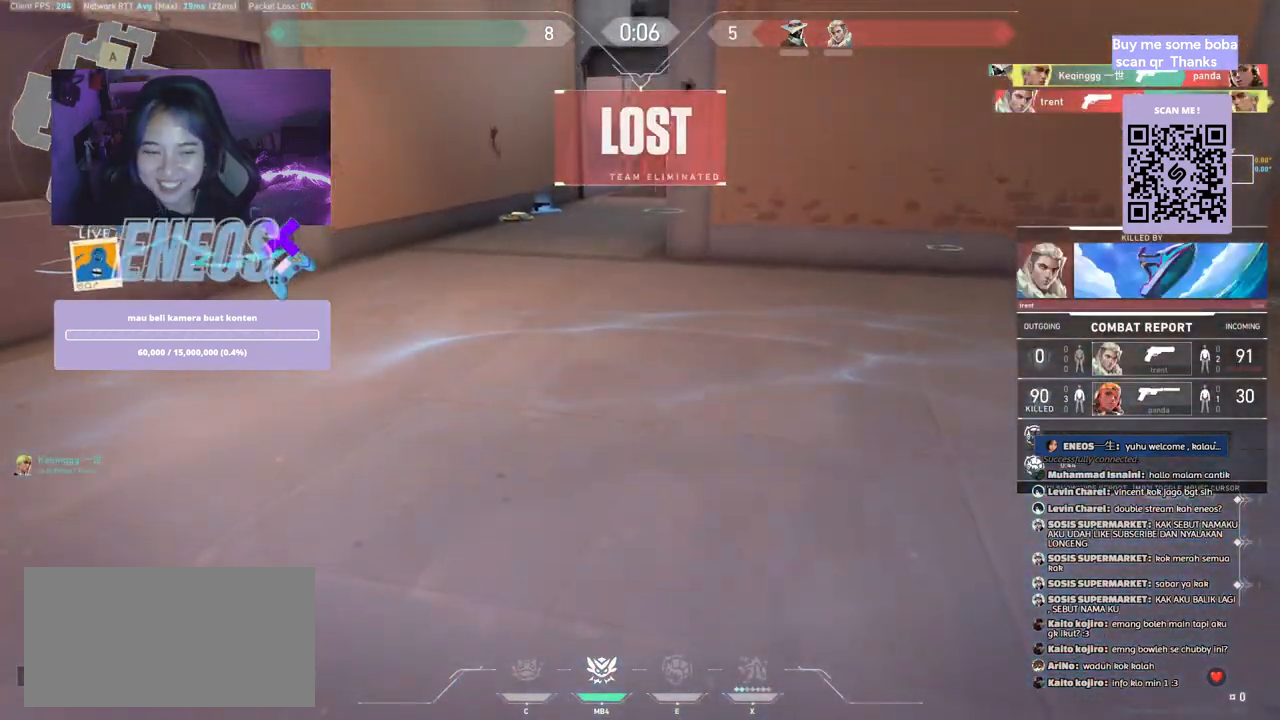
{"keys": [], "mouse": [], "events": []}
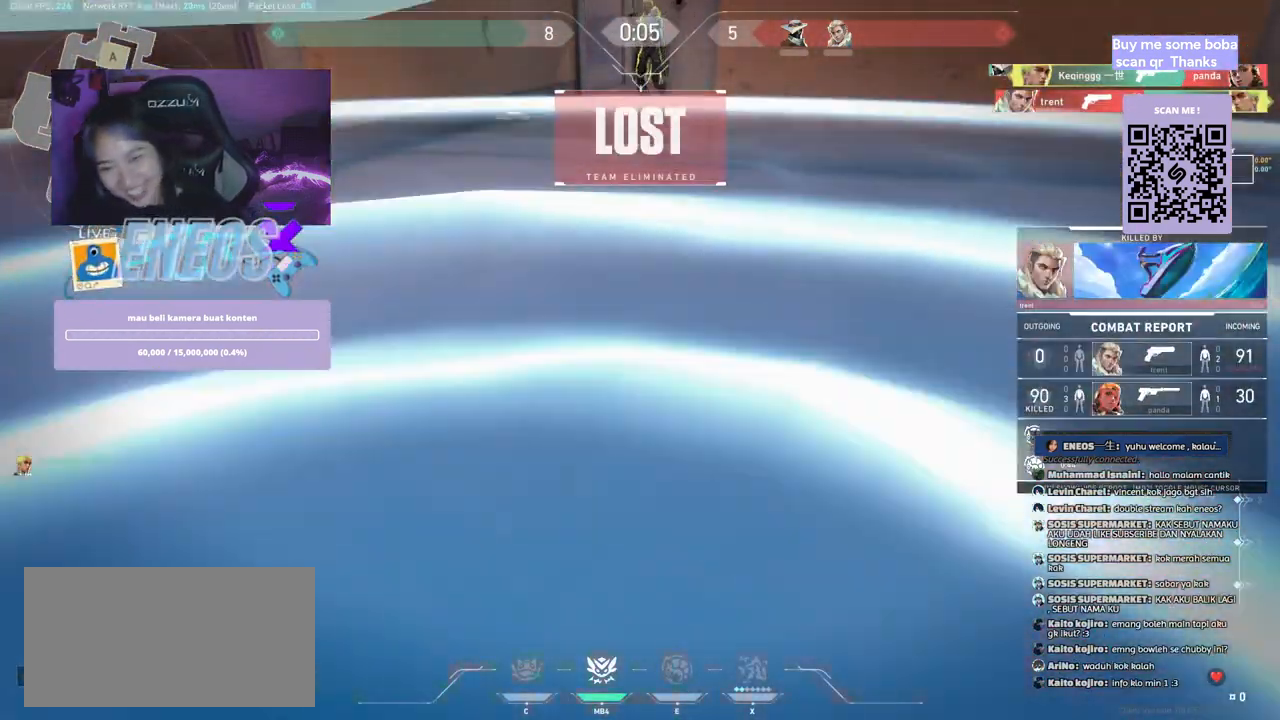
{"keys": [], "mouse": [], "events": []}
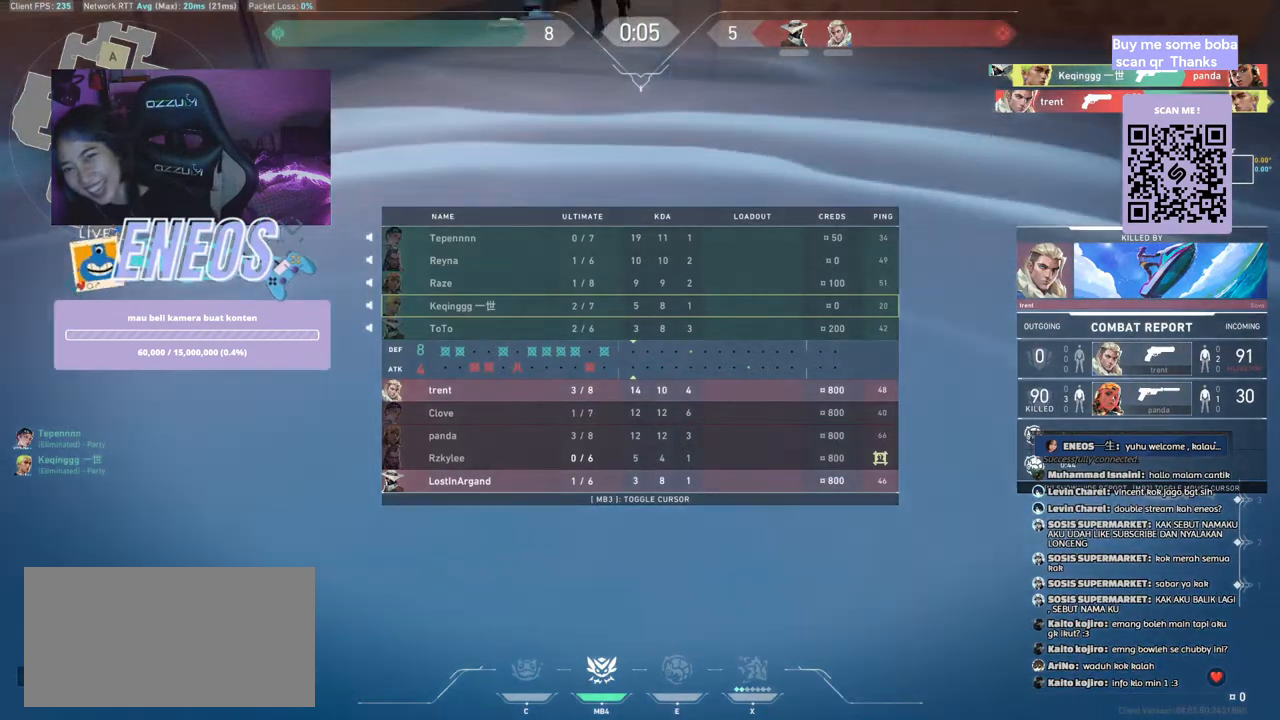
{"keys": [], "mouse": [], "events": []}
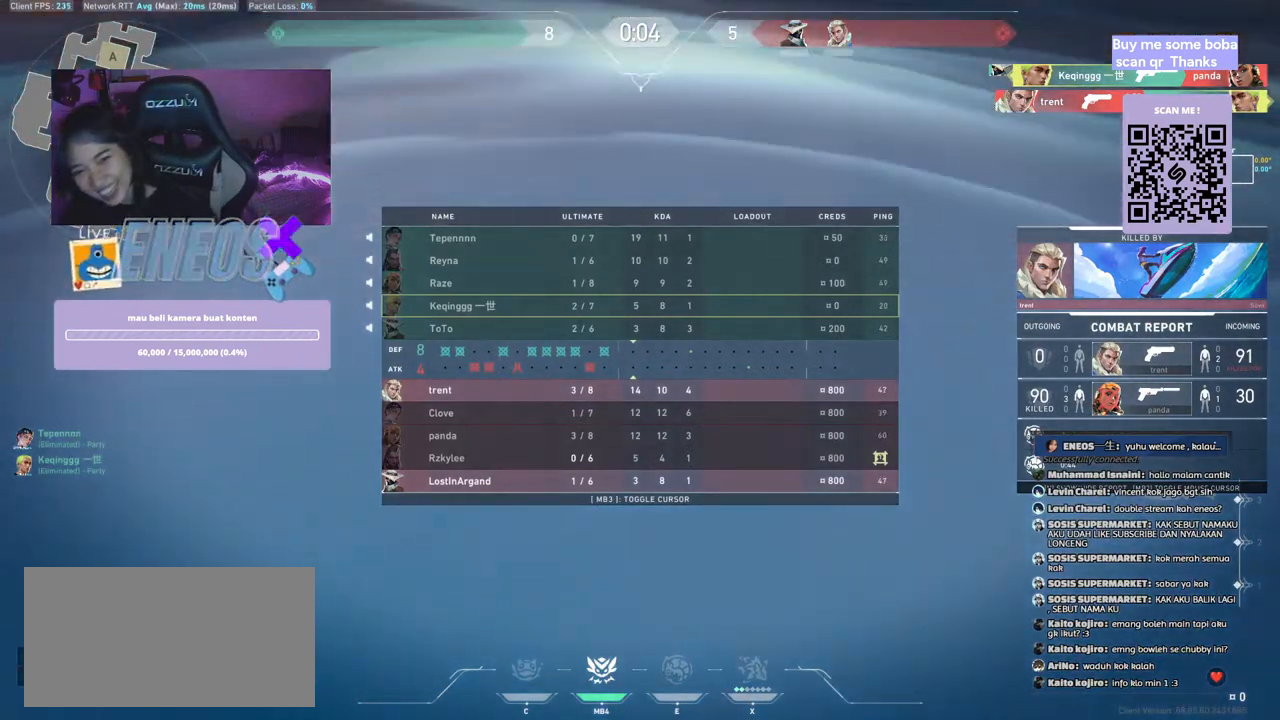
{"keys": [], "mouse": [], "events": []}
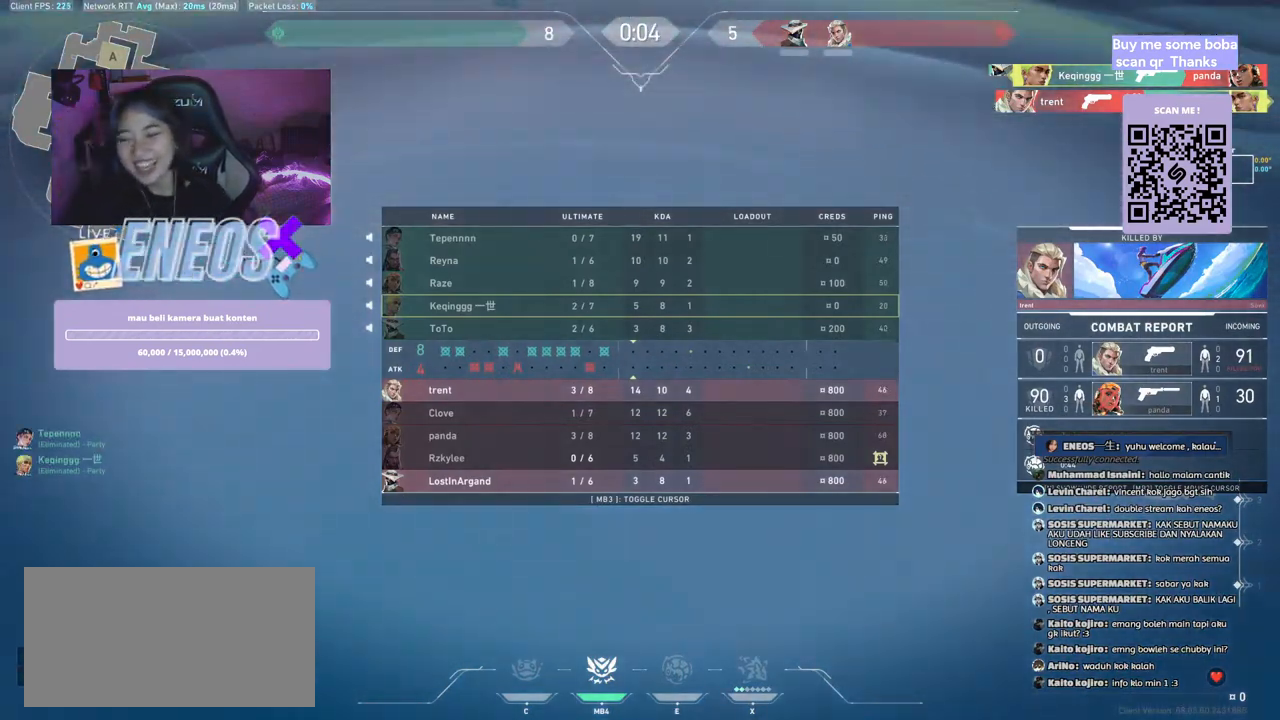
{"keys": [], "mouse": [], "events": []}
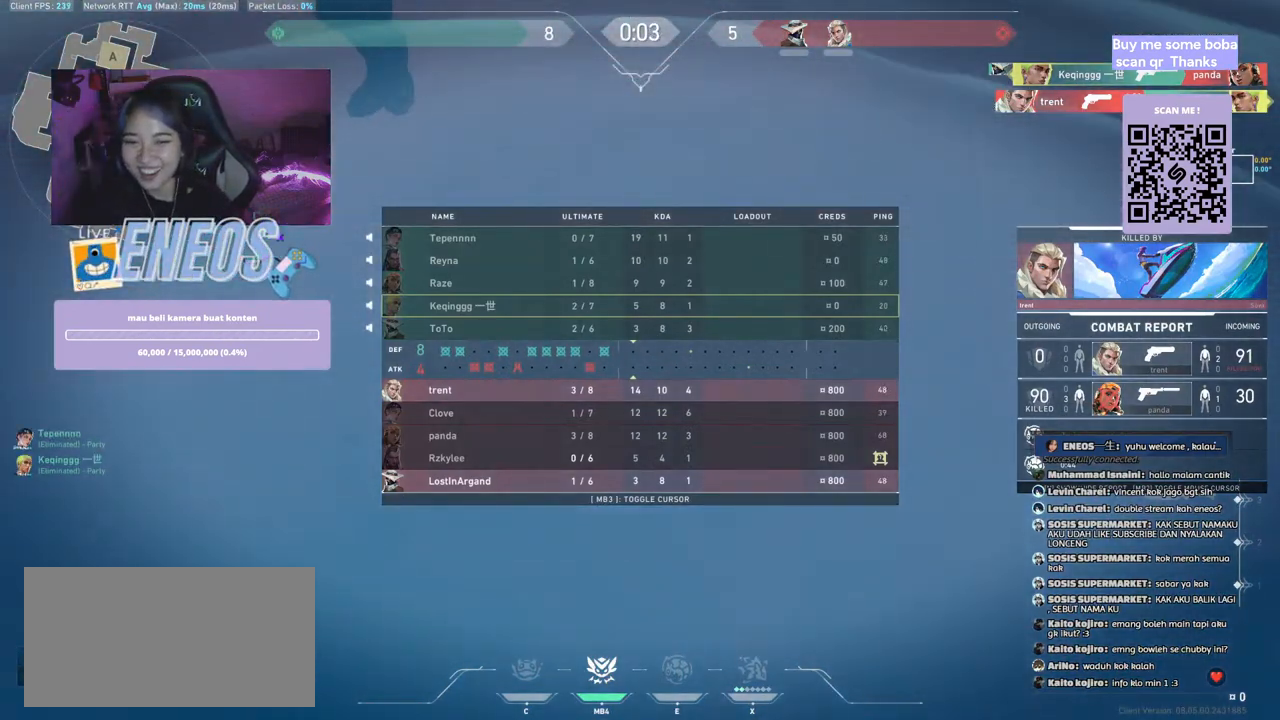
{"keys": [], "mouse": [], "events": []}
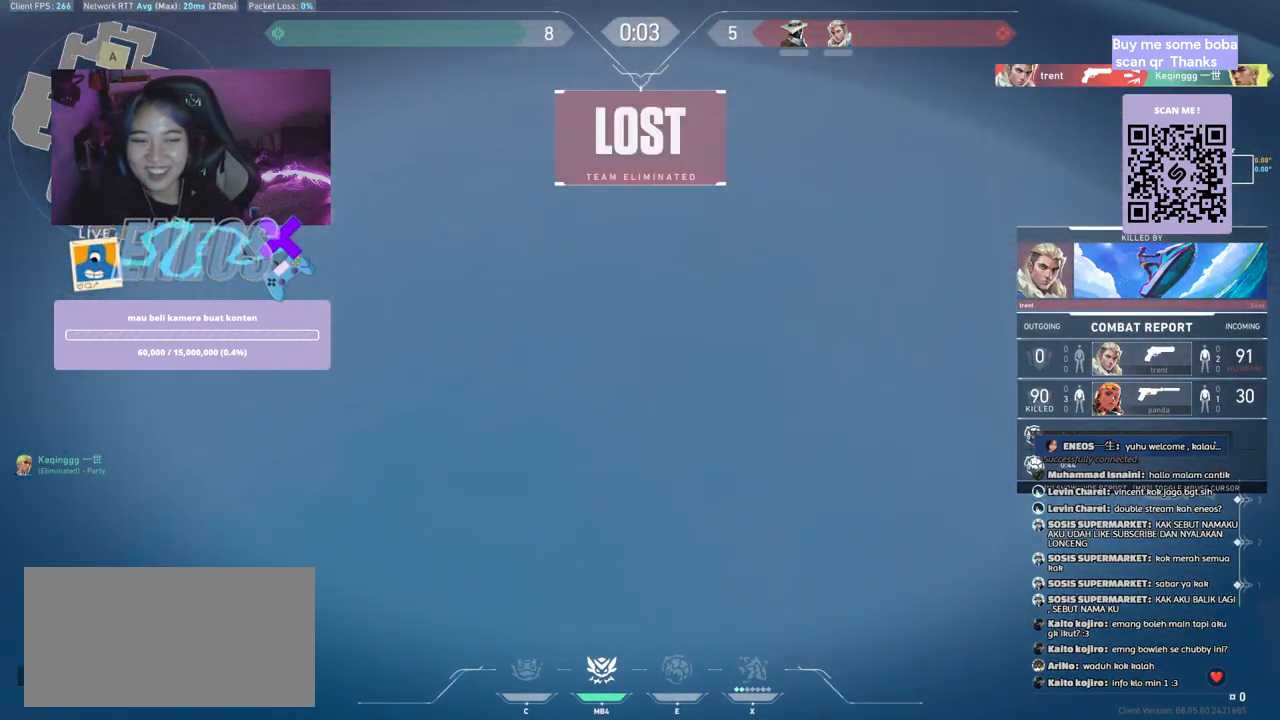
{"keys": [], "mouse": [], "events": [[34, "a", "down"], [84, "mouse_left", "down"], [200, "mouse_left", "up"], [284, "a", "up"]]}
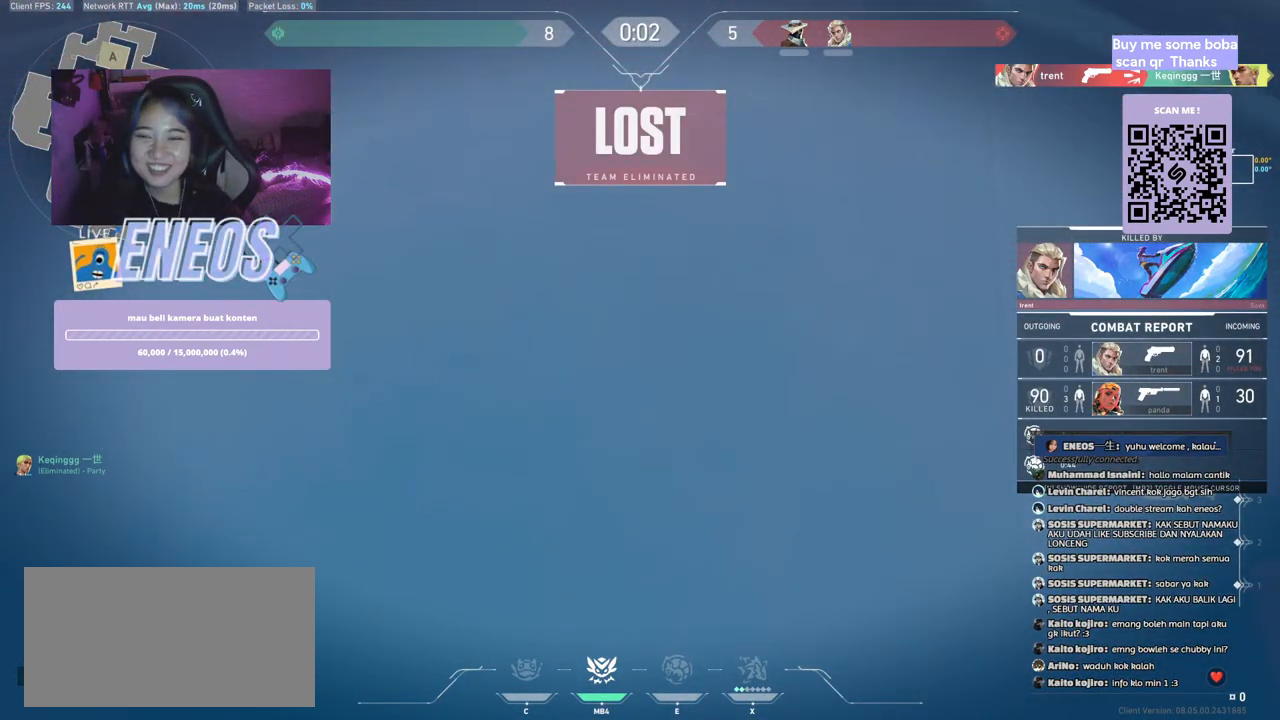
{"keys": [], "mouse": [], "events": []}
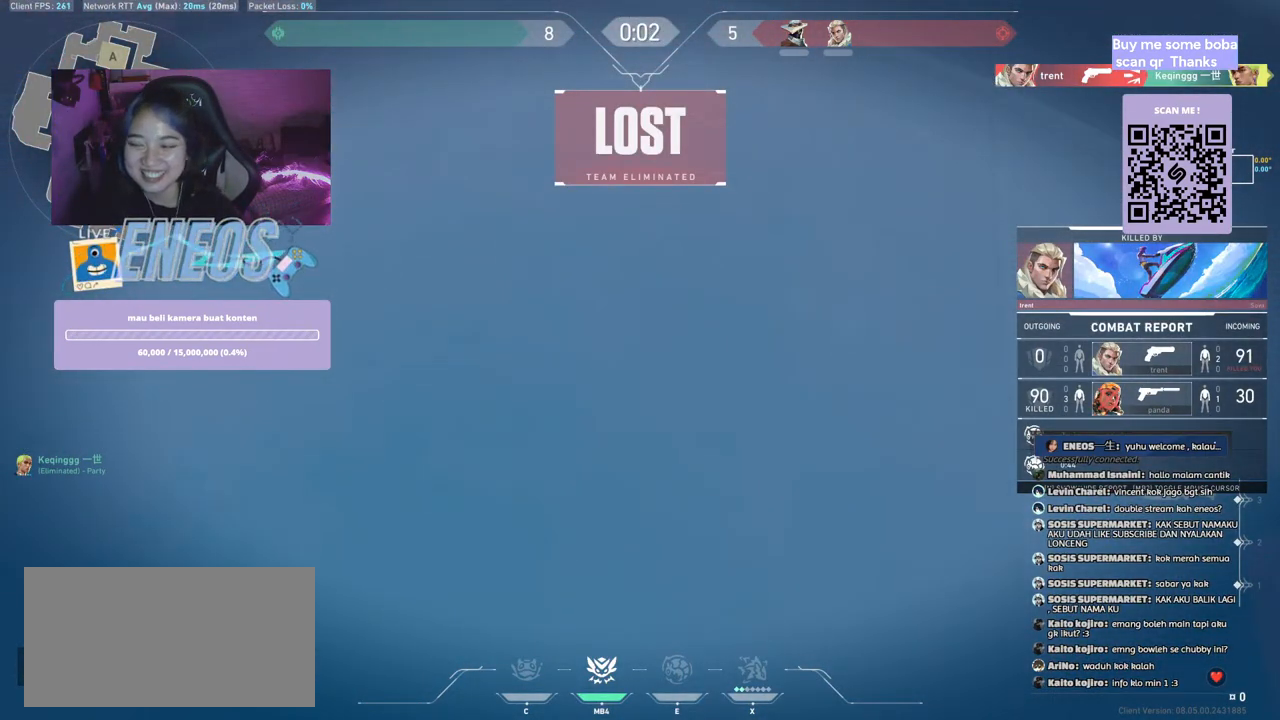
{"keys": [], "mouse": [], "events": []}
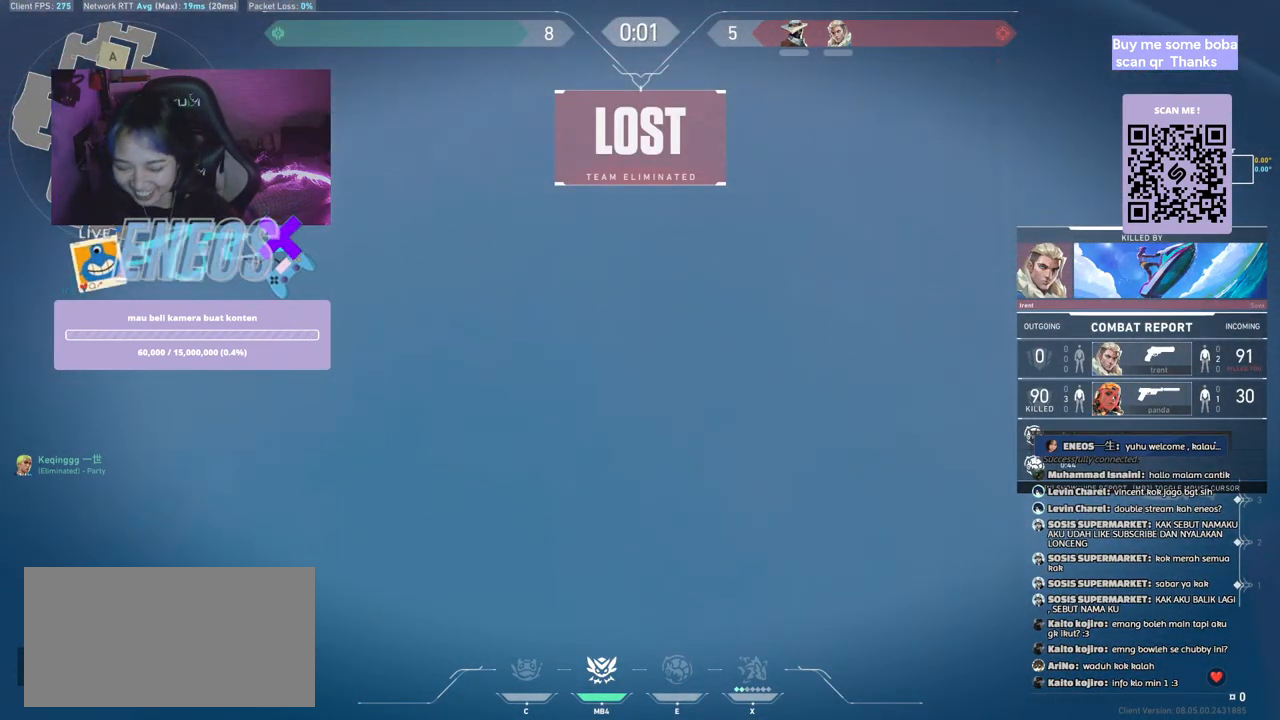
{"keys": [], "mouse": [], "events": []}
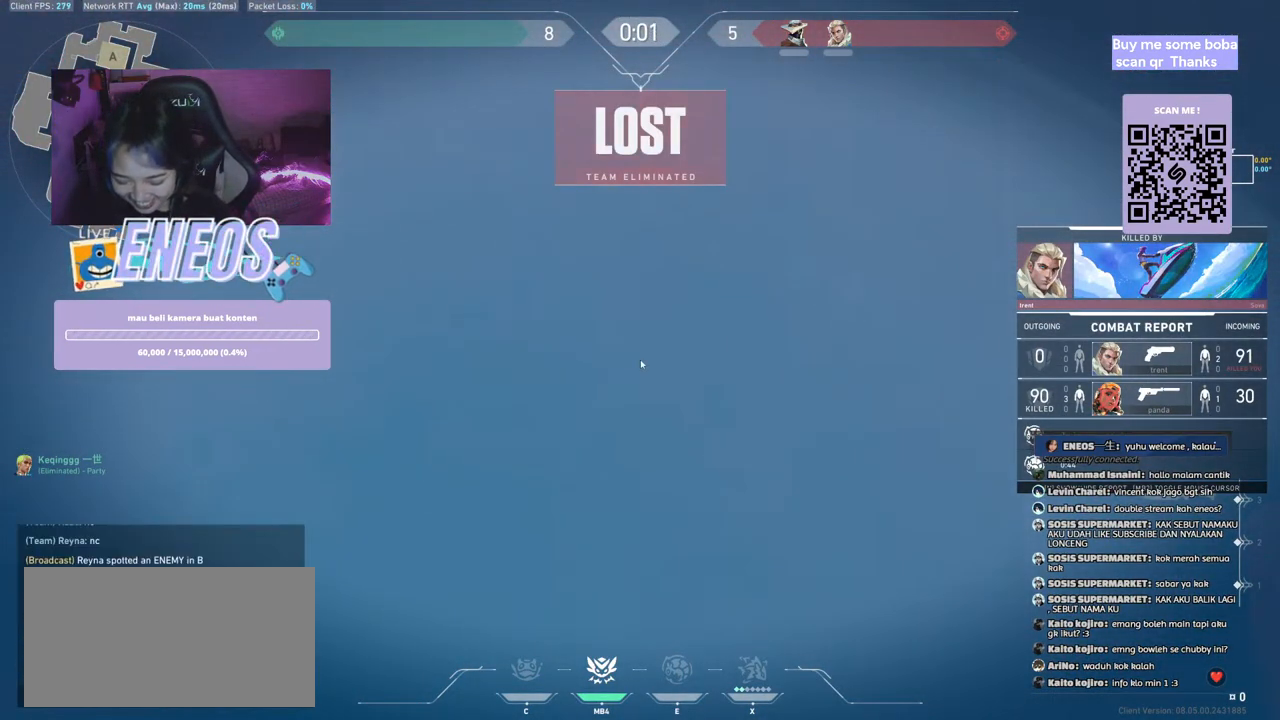
{"keys": [], "mouse": [], "events": []}
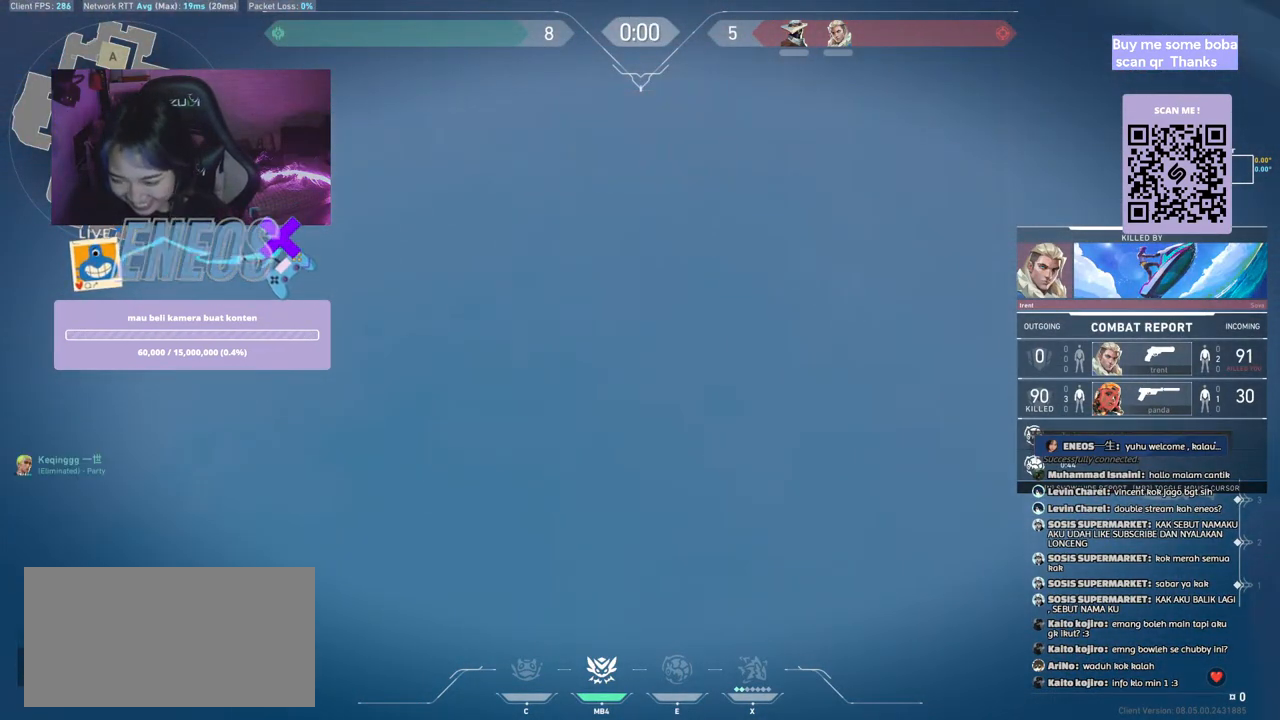
{"keys": [], "mouse": [], "events": []}
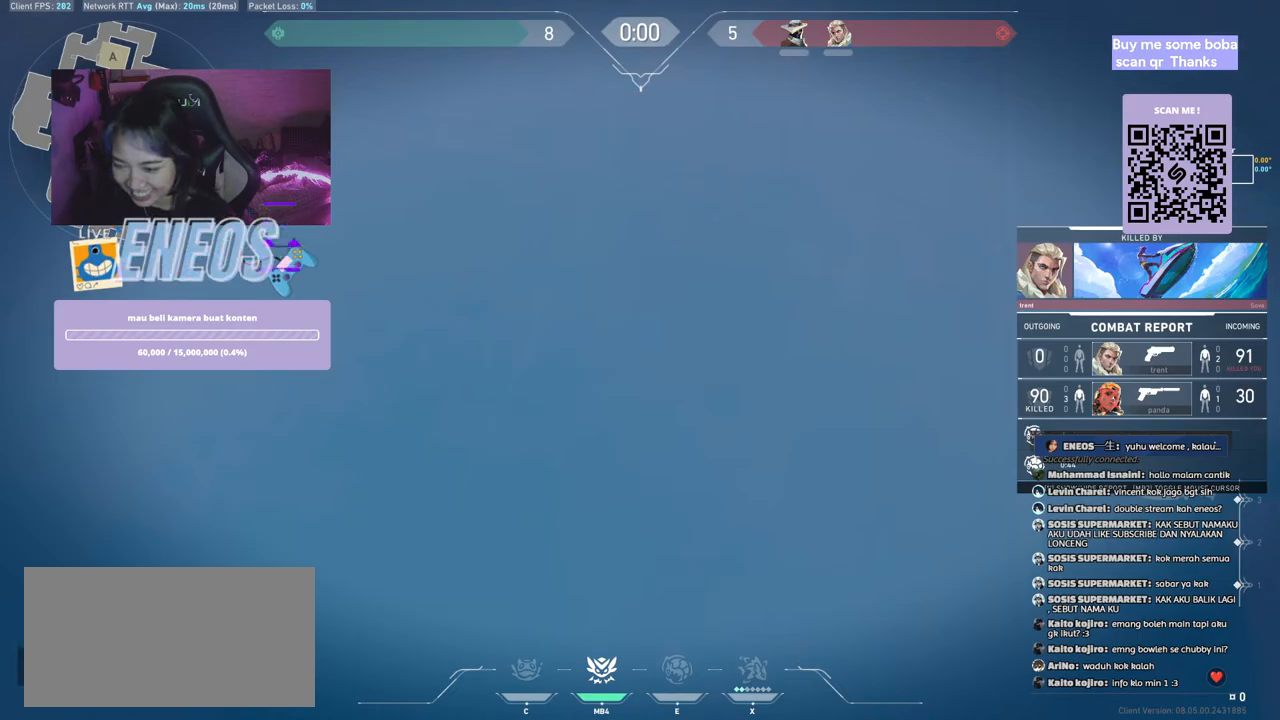
{"keys": [], "mouse": [], "events": []}
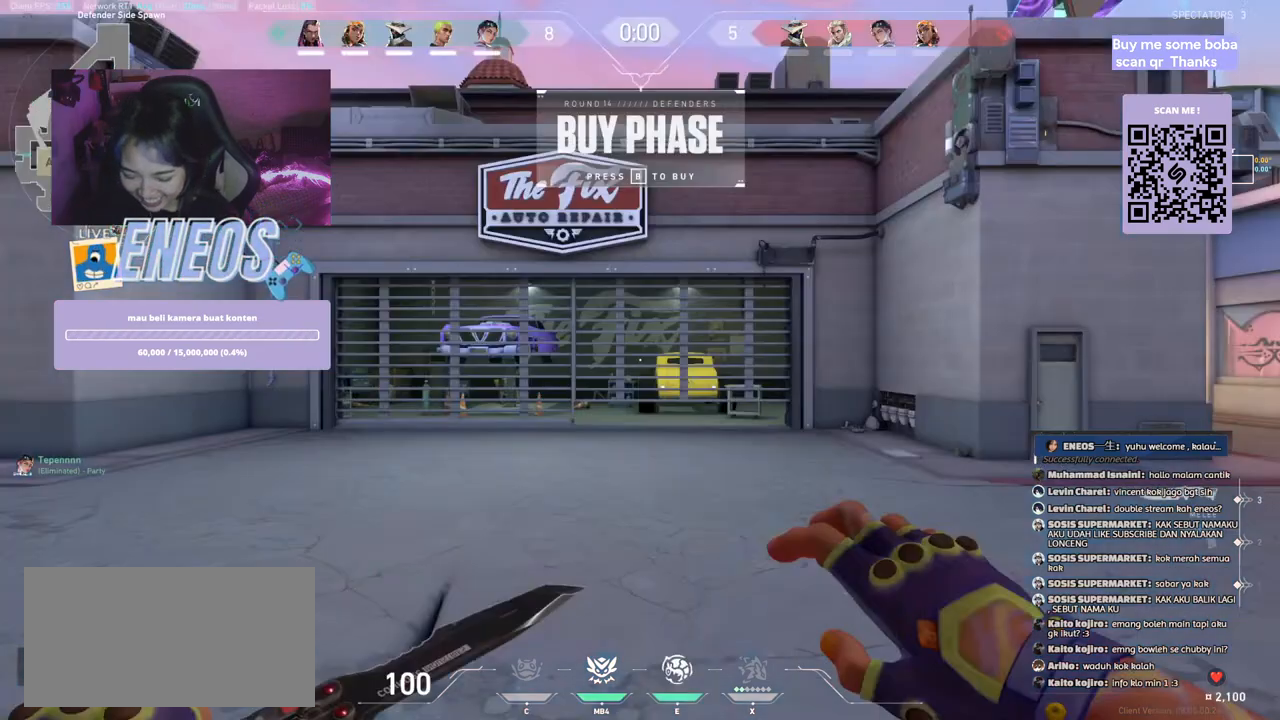
{"keys": [], "mouse": [], "events": []}
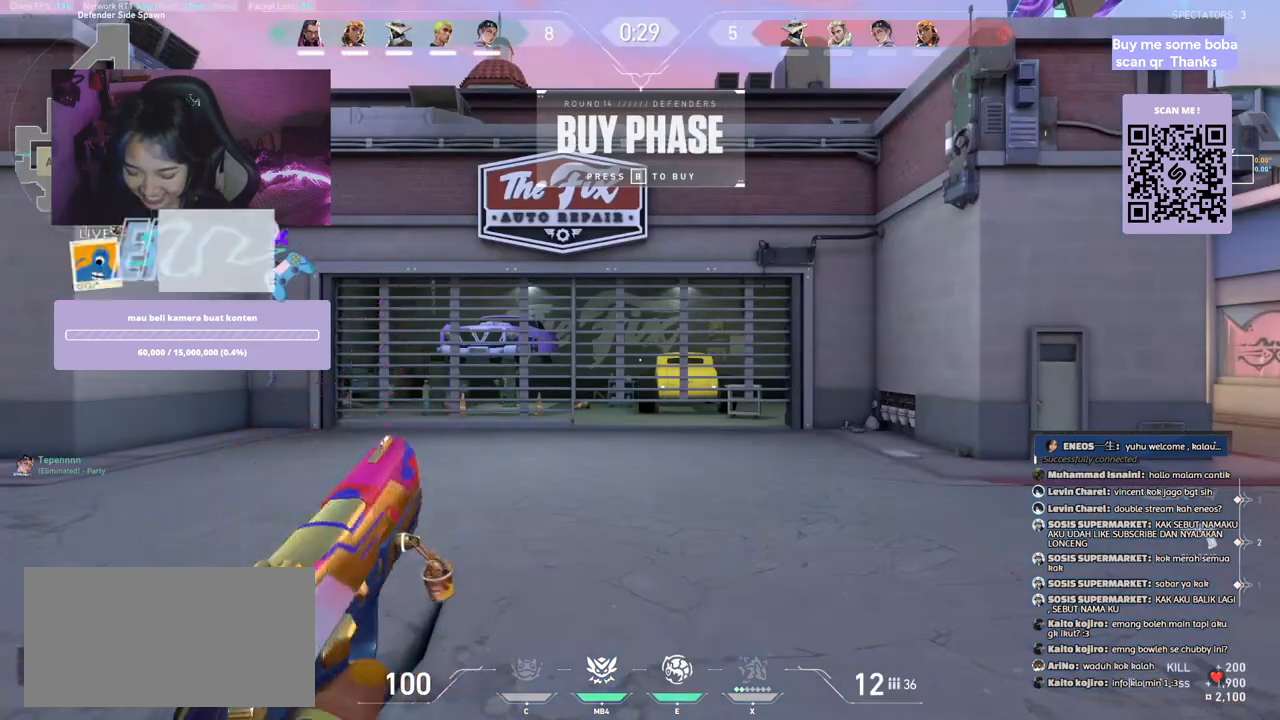
{"keys": [], "mouse": [], "events": []}
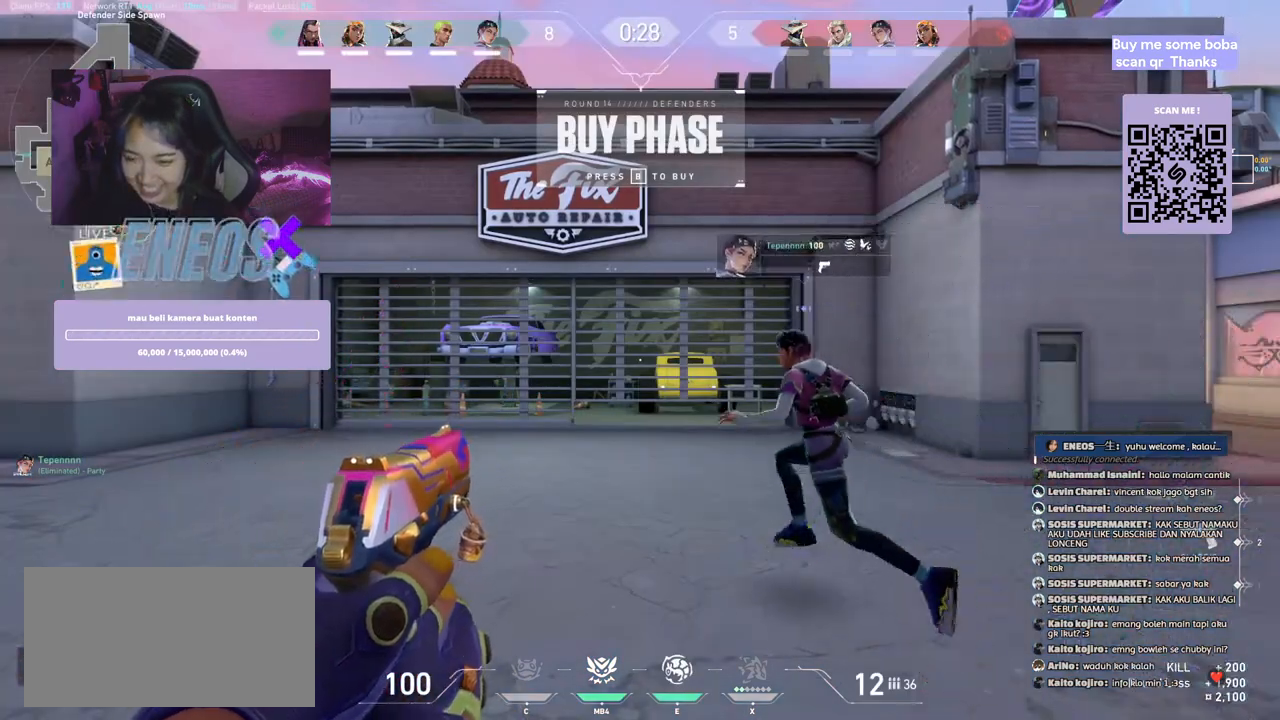
{"keys": [], "mouse": [], "events": []}
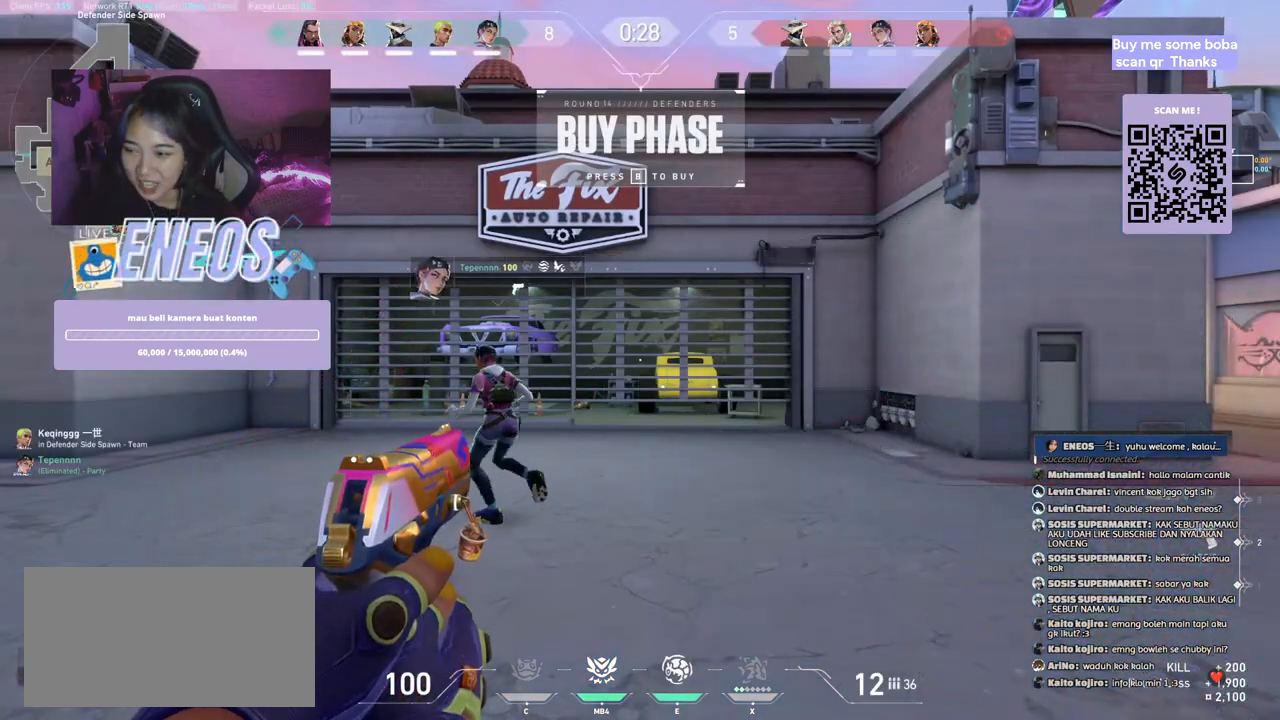
{"keys": [], "mouse": [], "events": []}
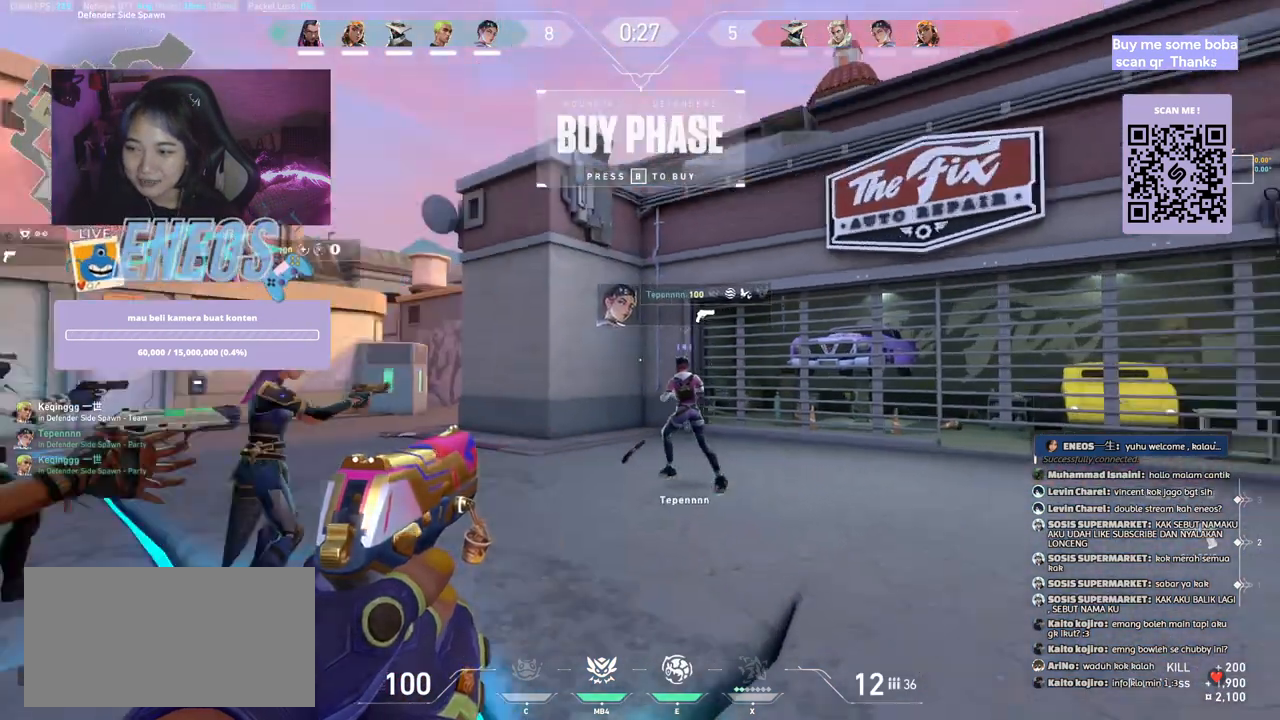
{"keys": ["w"], "mouse": ["wheel"], "events": [[334, "w", "down"], [467, "mouse_wheel", "down"]]}